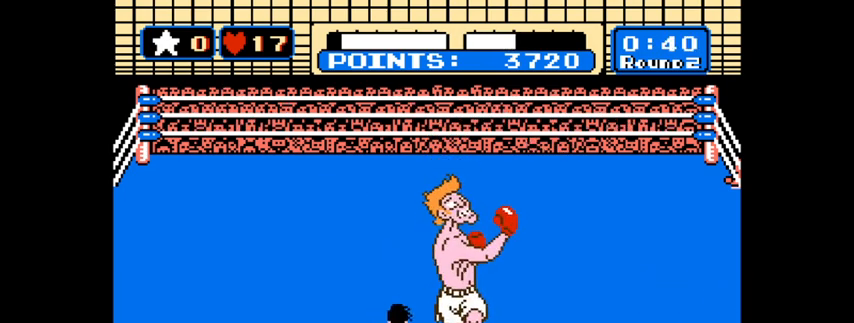
Gameplay with keyboard and mouse; each line is a JSON object with the keys and mouse buttons held at the frame after it. "events" lists presses ("down") and releases ("up") of "1", "2", "3", "4", "5", "a", "alt", "c", "caps_lock", "ctrl", "d", "e", "f", "g", "q", "r", "s", "shift", "space", "t", "tab", "v", "w", "x", "z", "mouse_left", "mouse_wheel" and "mouse_right" between this image and that frame as [ms after this image, input, new state], when the widget could be followed in between. "mouse_left", "mouse_wheel", "mouse_right" = the "left", "wheel", "right" buttons of the "mouse" list. No other keys are recorded. "wheel" means that the mouse wheel is clicked or scrolled. "mouse_move" is the direction in which the mouse moves at that frame (one of eight, or "still"), when it could be read.
{"keys": [], "mouse": [], "mouse_move": "still", "events": [[133, "x", "down"], [333, "x", "up"]]}
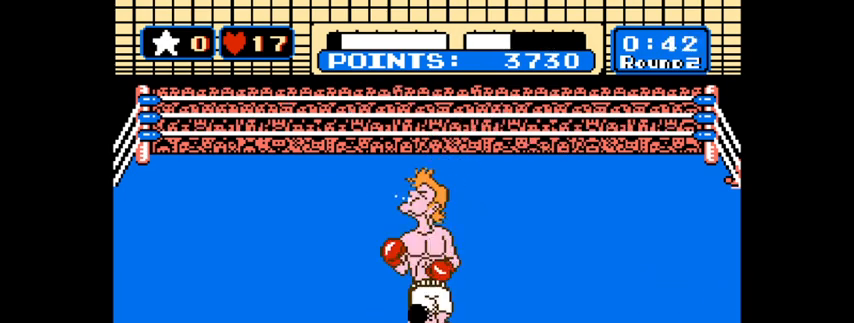
{"keys": ["x"], "mouse": [], "mouse_move": "still", "events": [[33, "z", "down"], [300, "z", "up"], [433, "x", "down"]]}
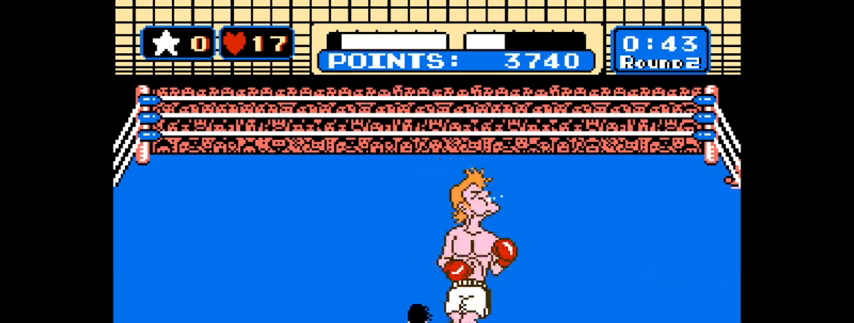
{"keys": ["z"], "mouse": [], "mouse_move": "still", "events": [[133, "x", "up"], [367, "z", "down"]]}
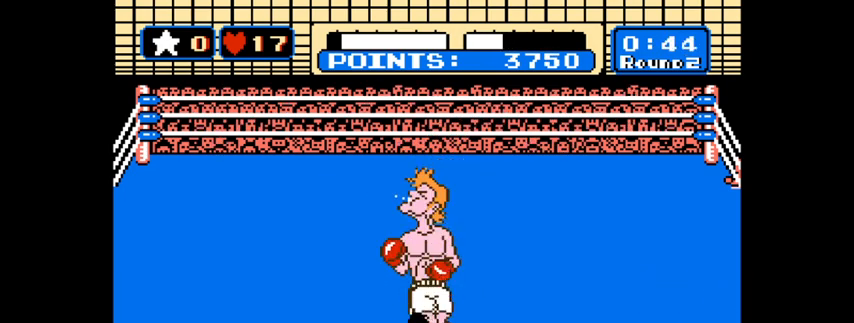
{"keys": [], "mouse": [], "mouse_move": "still", "events": [[100, "z", "up"], [233, "x", "down"], [367, "x", "up"]]}
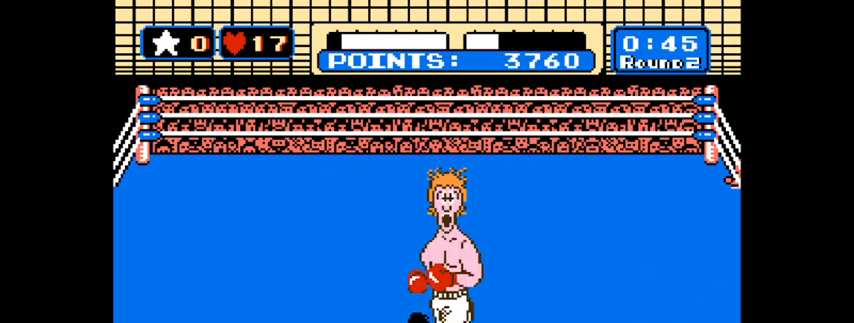
{"keys": [], "mouse": [], "mouse_move": "still", "events": [[167, "x", "down"], [267, "x", "up"]]}
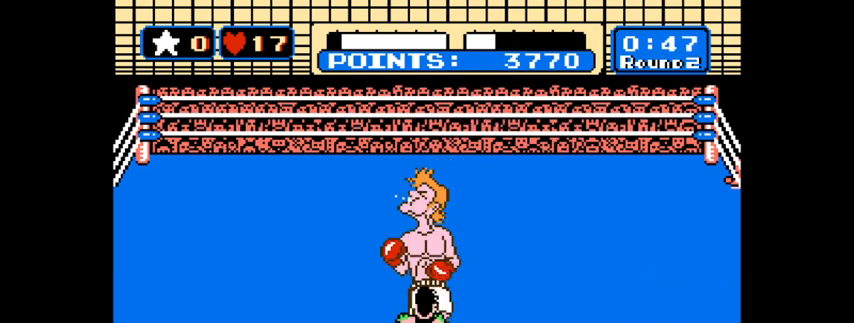
{"keys": [], "mouse": [], "mouse_move": "still", "events": [[167, "z", "down"], [467, "z", "up"]]}
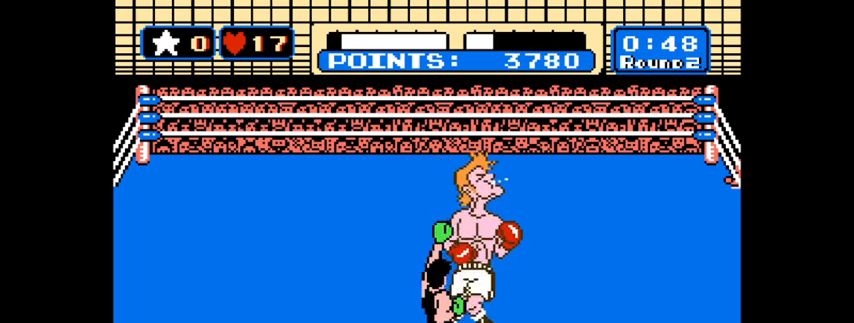
{"keys": [], "mouse": [], "mouse_move": "still", "events": [[133, "x", "down"], [300, "x", "up"]]}
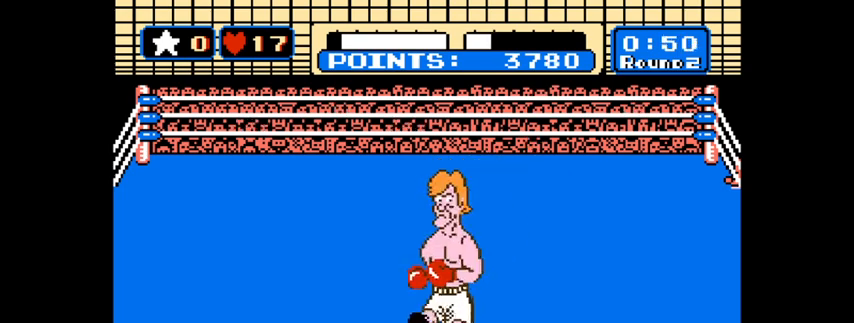
{"keys": [], "mouse": [], "mouse_move": "still", "events": []}
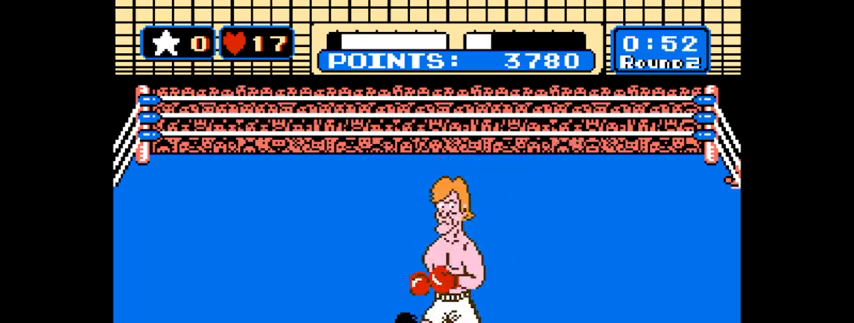
{"keys": [], "mouse": [], "mouse_move": "still", "events": []}
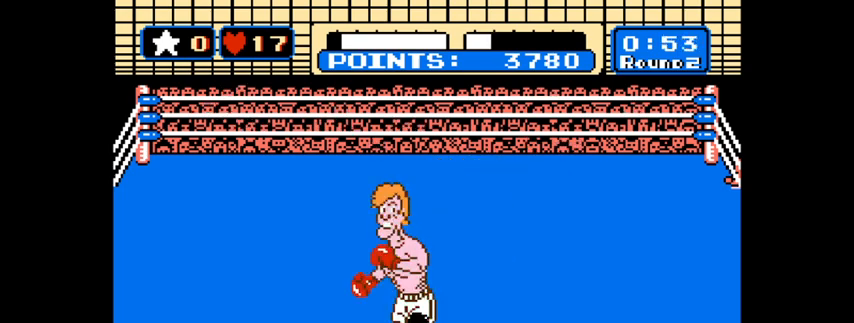
{"keys": [], "mouse": [], "mouse_move": "still", "events": []}
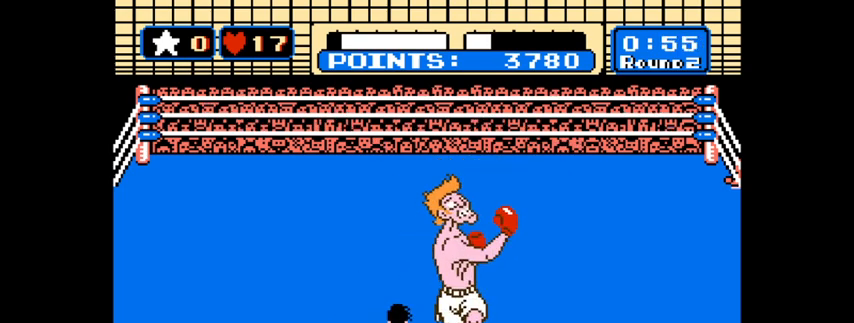
{"keys": [], "mouse": [], "mouse_move": "still", "events": [[267, "x", "down"], [400, "x", "up"]]}
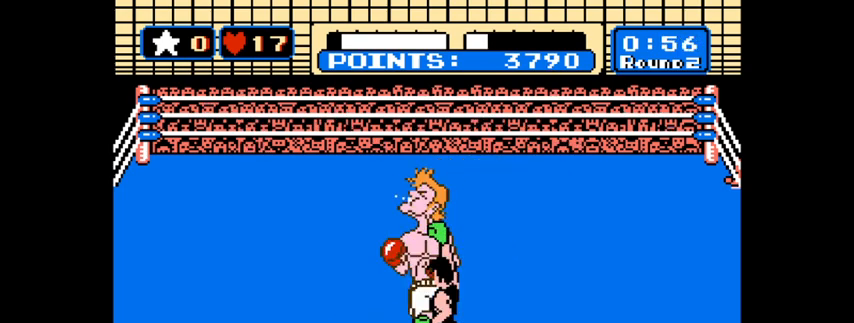
{"keys": [], "mouse": [], "mouse_move": "still", "events": [[167, "z", "down"], [467, "z", "up"]]}
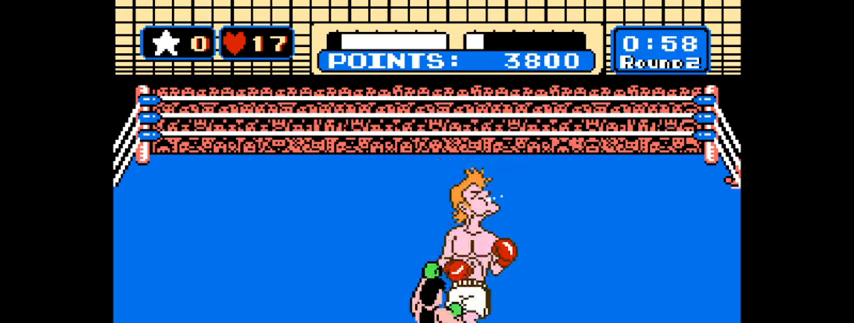
{"keys": [], "mouse": [], "mouse_move": "still", "events": [[100, "x", "down"], [267, "x", "up"]]}
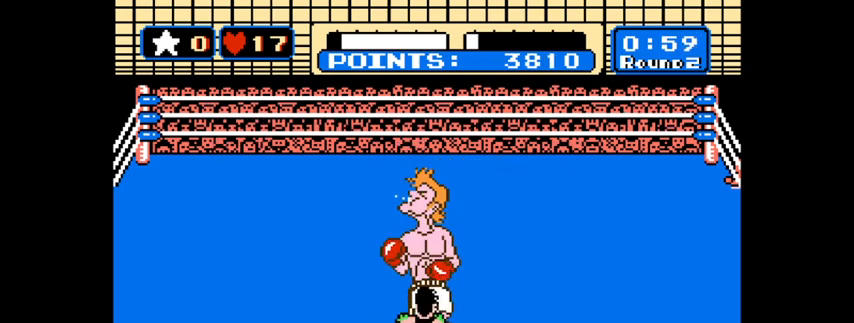
{"keys": [], "mouse": [], "mouse_move": "still", "events": [[133, "z", "down"], [333, "z", "up"]]}
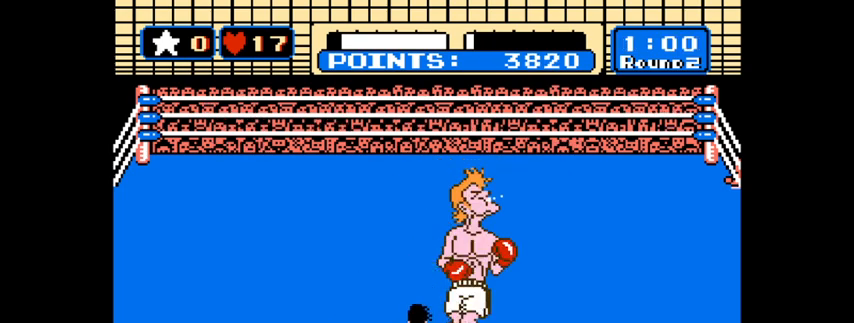
{"keys": ["z"], "mouse": [], "mouse_move": "still", "events": [[67, "x", "down"], [233, "x", "up"], [467, "z", "down"]]}
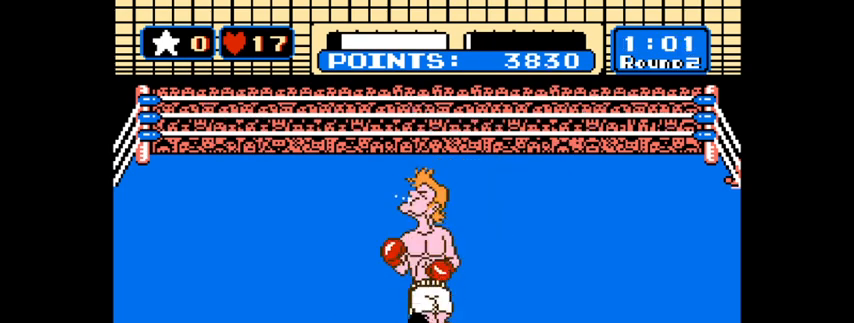
{"keys": [], "mouse": [], "mouse_move": "still", "events": [[200, "z", "up"], [300, "x", "down"], [433, "x", "up"]]}